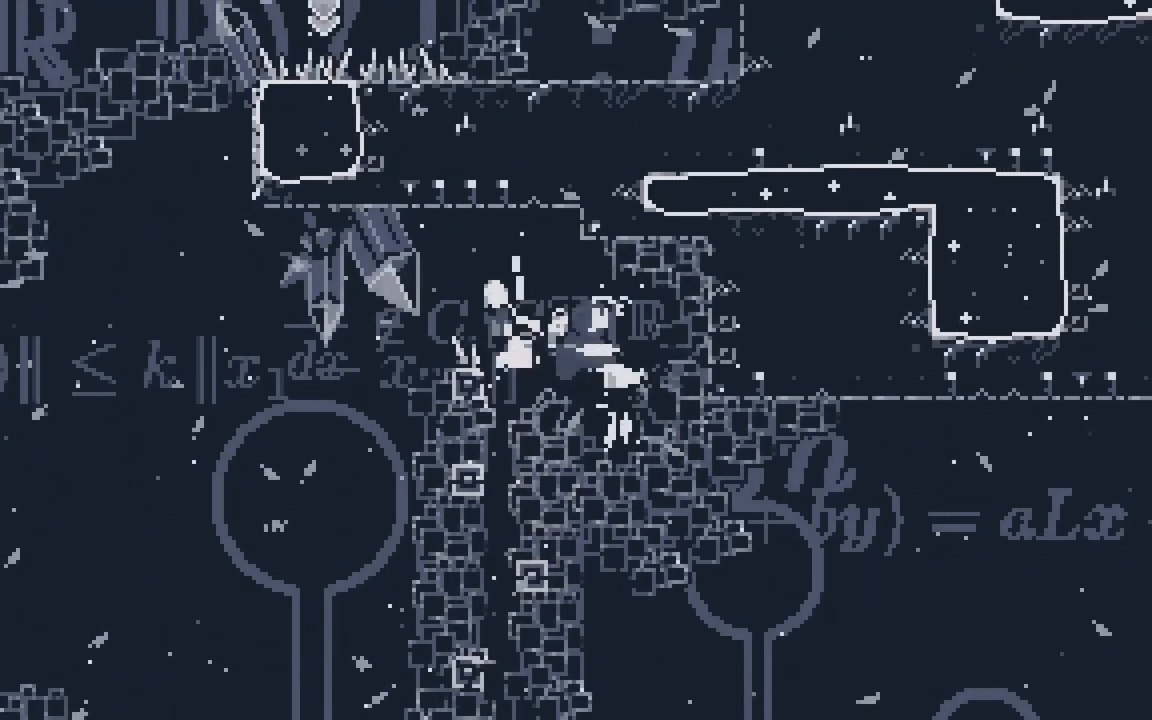
Gameplay with keyboard; each line is a JSON object with the keys held at the frame after it. "events" lists presses ("down") and releases ("up") of "dash", "demo", "down", "grab", "jump", "jump2", "left", "right", "talk" and "up" between this image and that frame as [ms after this image, input, new state], when the widget could be followed in between. No other keys are recorded. Mouse input is not recorded. Key names are as the overlay labels them; some are game actions (e.g. jump) rather than physical keys.
{"keys": ["dash", "jump2", "right", "up"], "events": [[17, "jump2", "down"], [333, "dash", "up"], [333, "left", "up"], [383, "grab", "up"], [417, "up", "down"], [433, "dash", "down"], [433, "right", "down"]]}
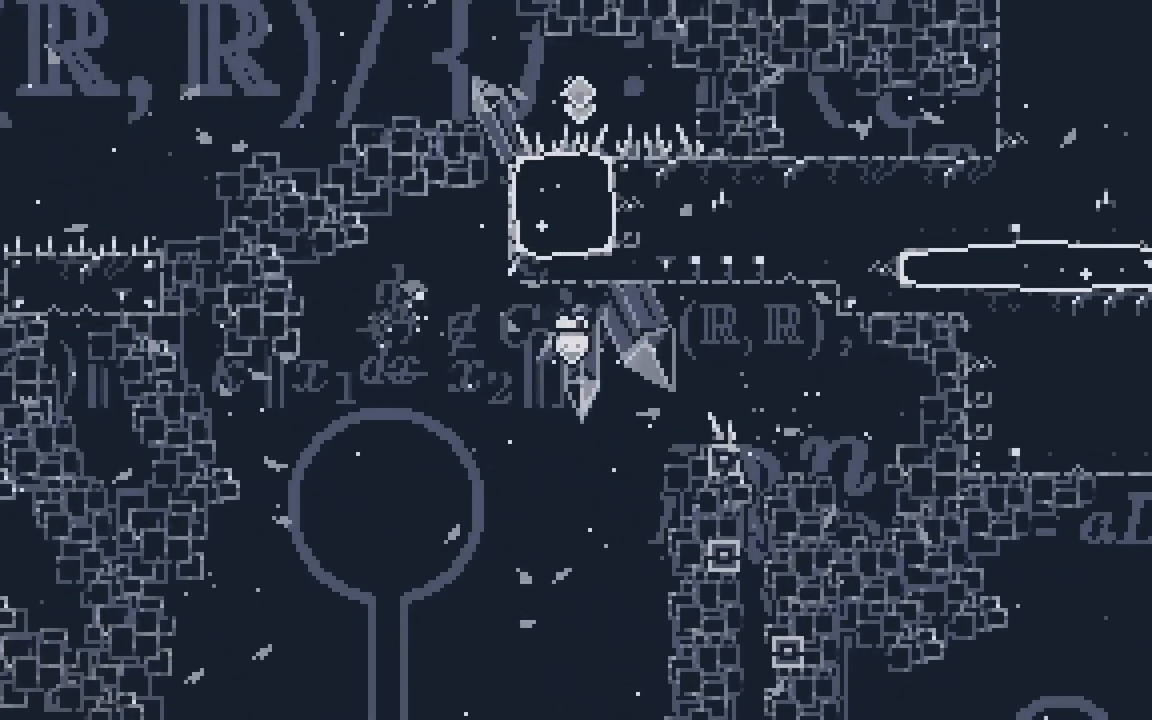
{"keys": ["demo", "jump2", "left"], "events": [[217, "dash", "up"], [217, "jump2", "up"], [217, "right", "up"], [217, "up", "up"], [300, "left", "down"], [400, "demo", "down"], [400, "jump2", "down"]]}
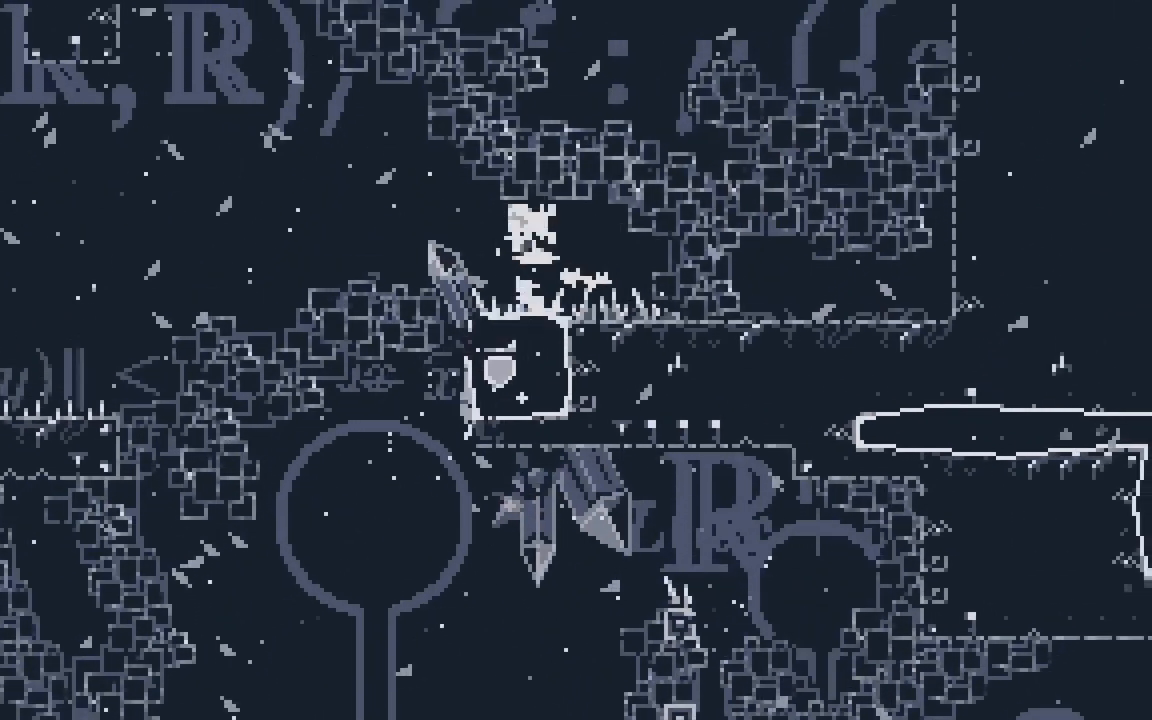
{"keys": ["dash", "down", "left"], "events": [[83, "demo", "up"], [183, "dash", "down"], [183, "down", "down"], [367, "jump2", "up"]]}
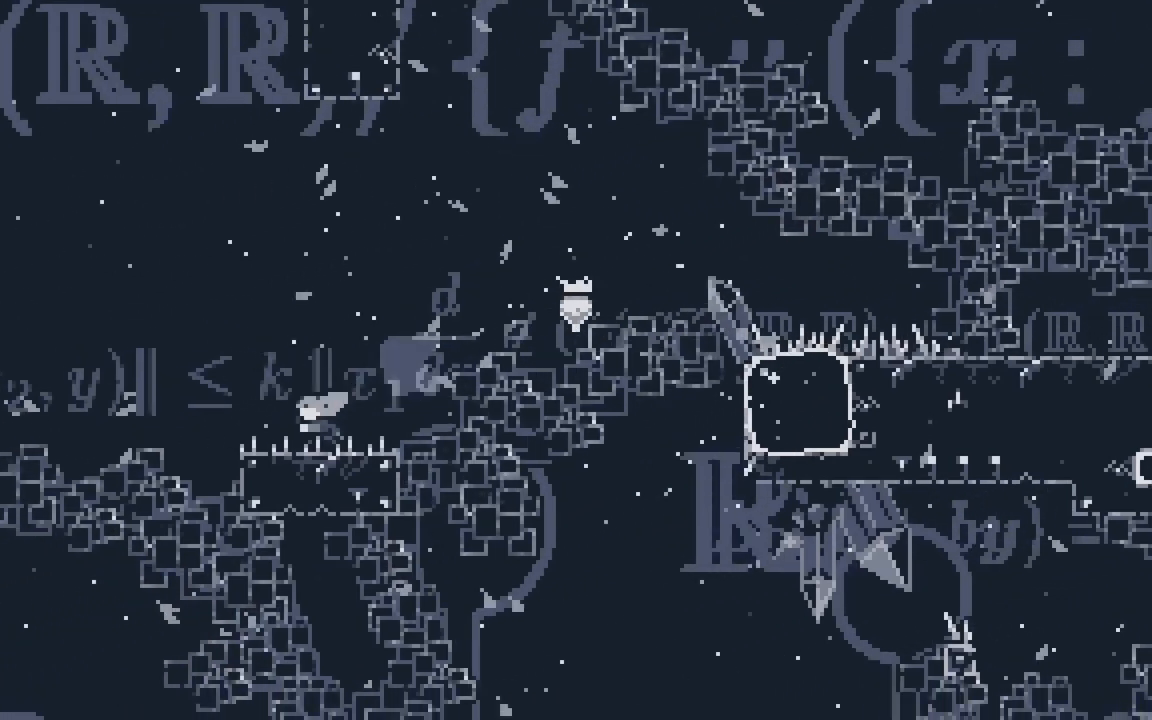
{"keys": ["jump2", "left", "up"], "events": [[50, "down", "up"], [117, "jump2", "down"], [317, "up", "down"], [383, "dash", "up"]]}
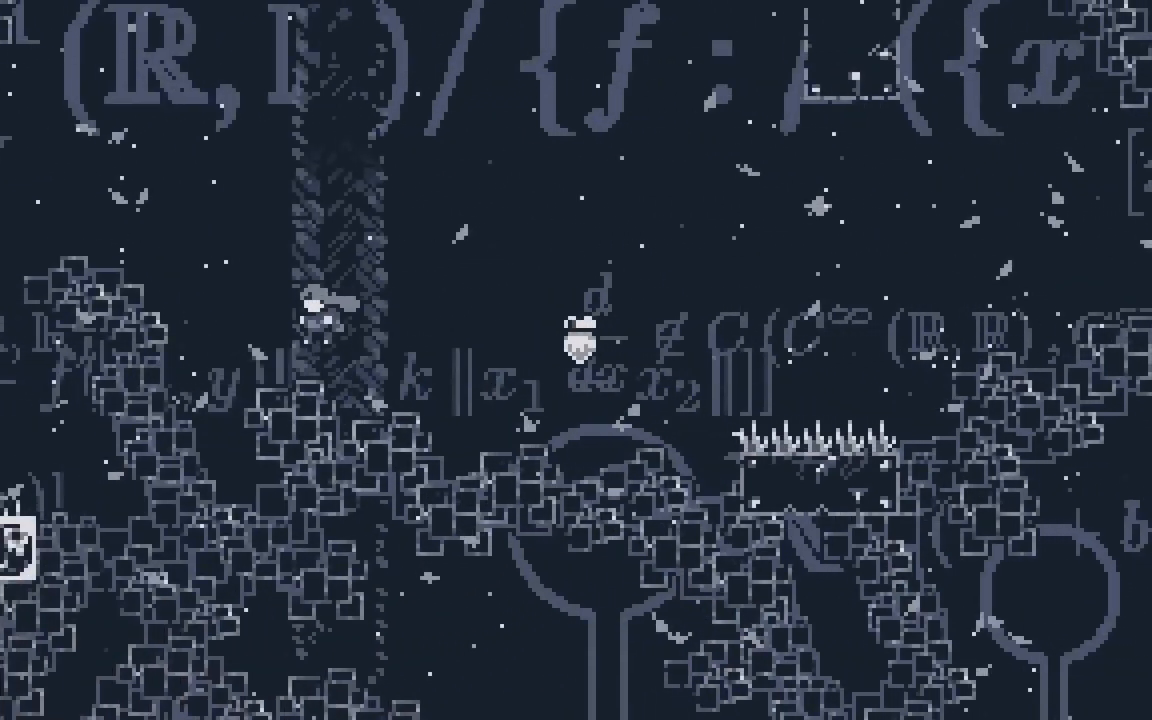
{"keys": ["dash", "jump2", "left", "up"], "events": [[83, "dash", "down"]]}
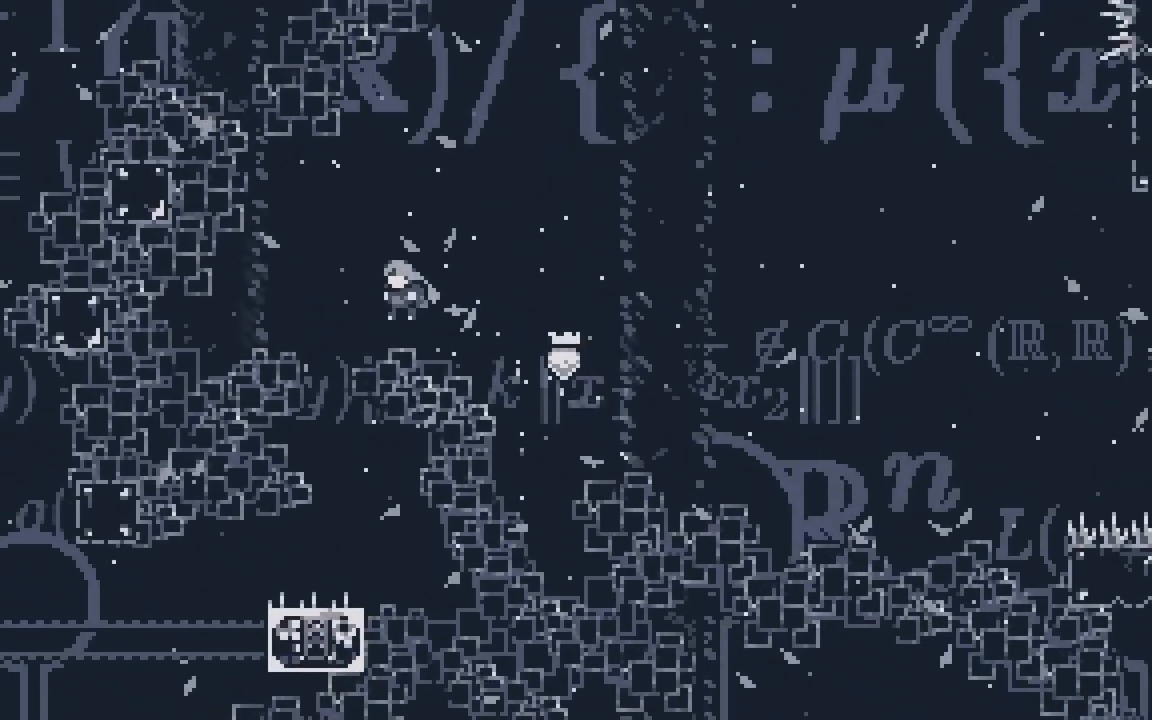
{"keys": [], "events": [[133, "dash", "up"], [133, "jump2", "up"], [133, "left", "up"], [133, "up", "up"], [383, "left", "down"], [417, "left", "up"]]}
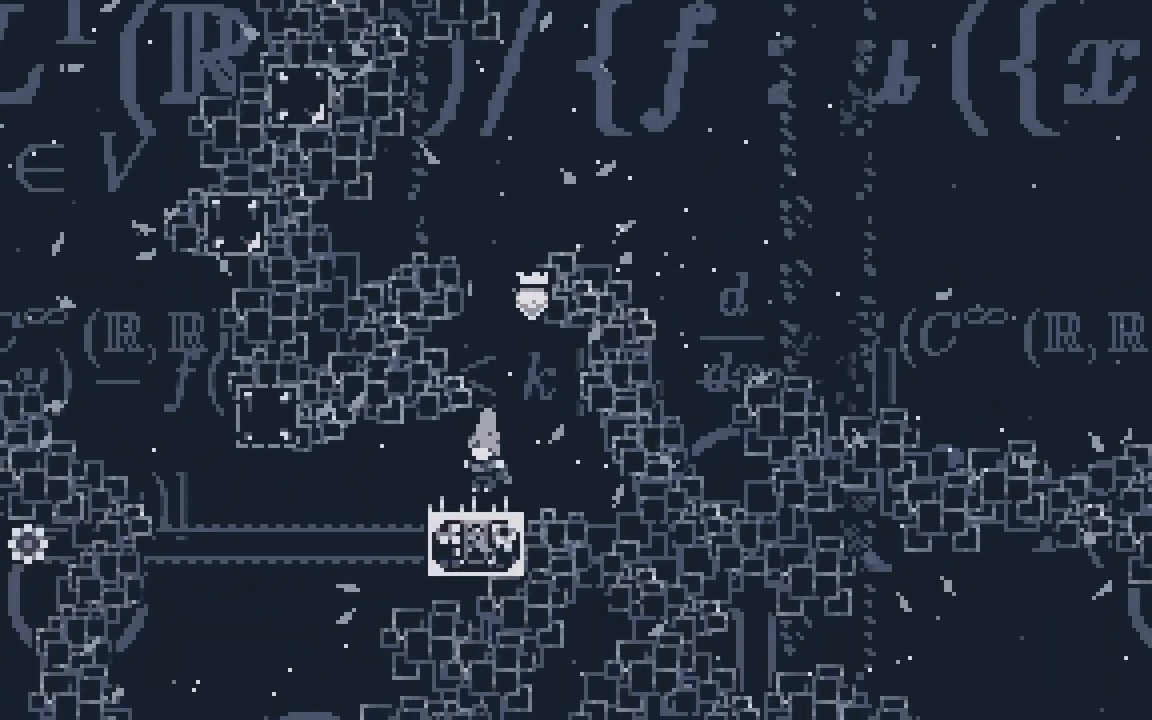
{"keys": [], "events": []}
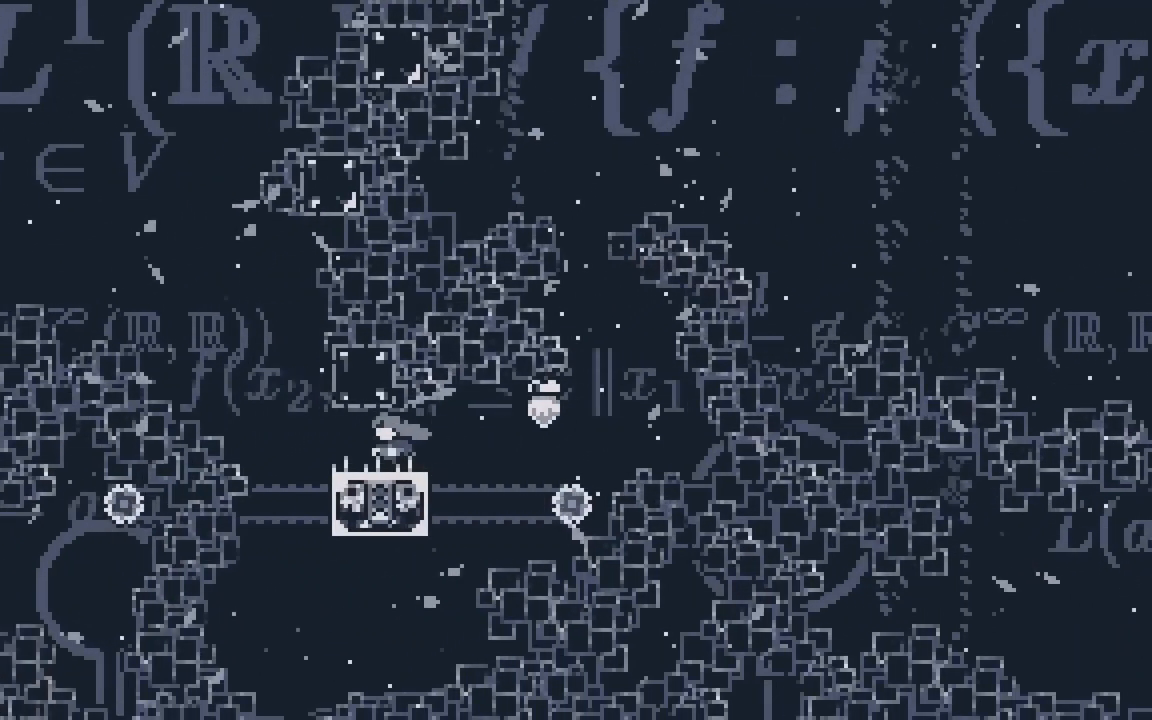
{"keys": ["dash", "grab", "jump2", "up"], "events": [[33, "up", "down"], [83, "dash", "down"], [267, "jump2", "down"], [450, "grab", "down"]]}
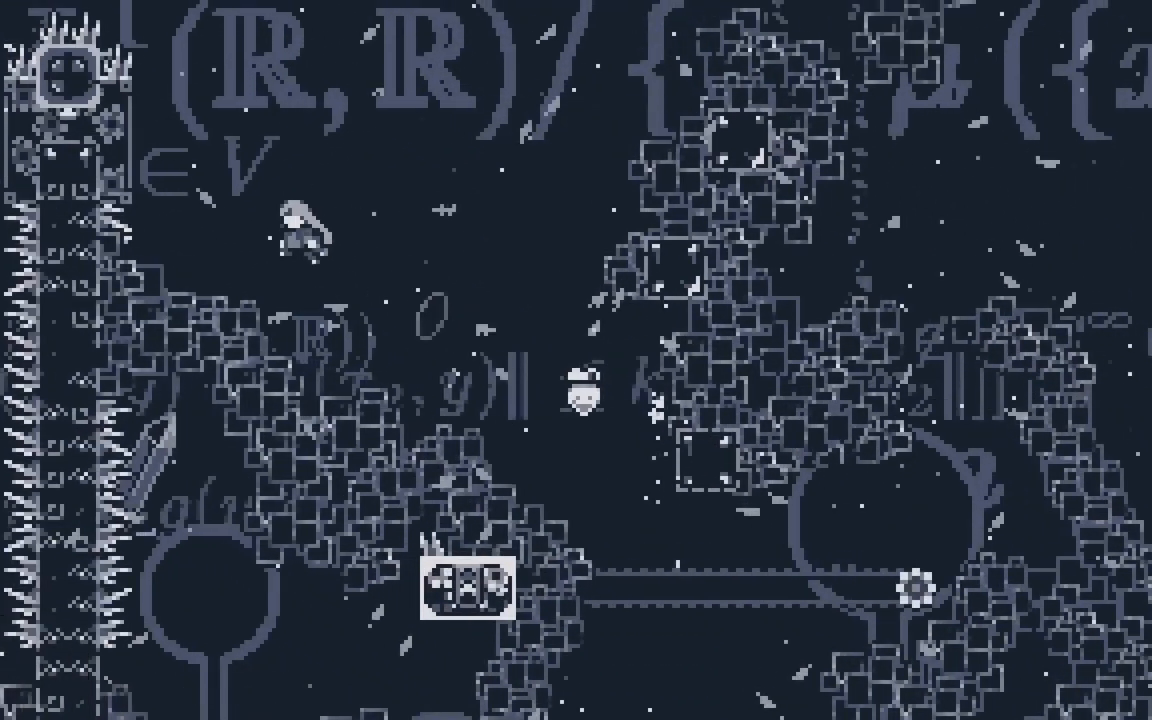
{"keys": ["grab", "jump2", "up"], "events": [[50, "left", "down"], [183, "dash", "up"], [183, "jump2", "up"], [233, "jump2", "down"], [233, "left", "up"], [367, "jump2", "up"], [417, "jump2", "down"]]}
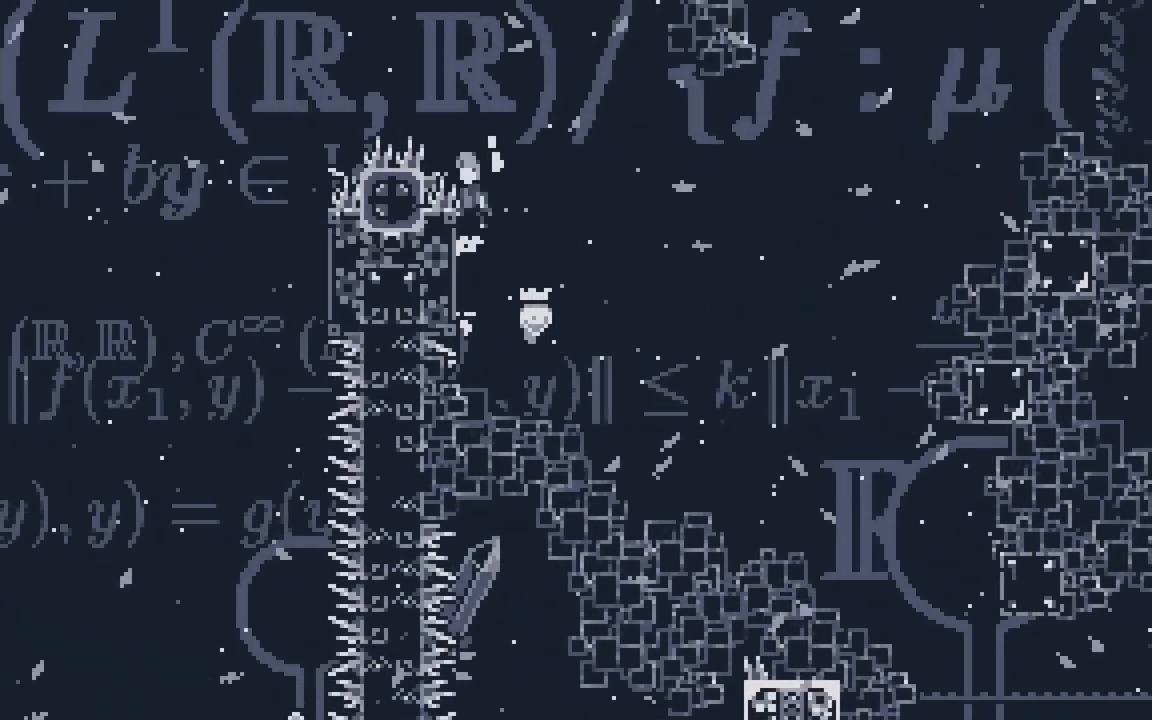
{"keys": ["grab", "jump2", "left", "up"], "events": [[17, "jump2", "up"], [67, "jump2", "down"], [100, "left", "down"]]}
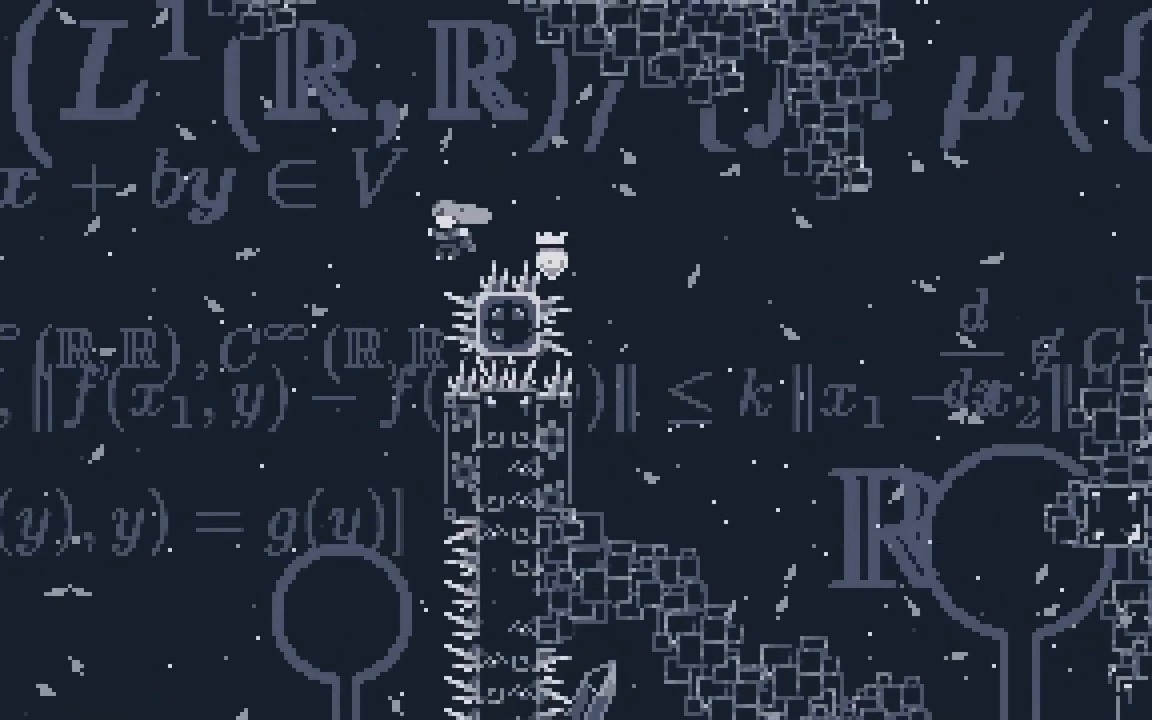
{"keys": ["grab", "right"], "events": [[67, "grab", "up"], [67, "left", "up"], [67, "up", "up"], [117, "jump2", "up"], [400, "right", "down"], [450, "grab", "down"]]}
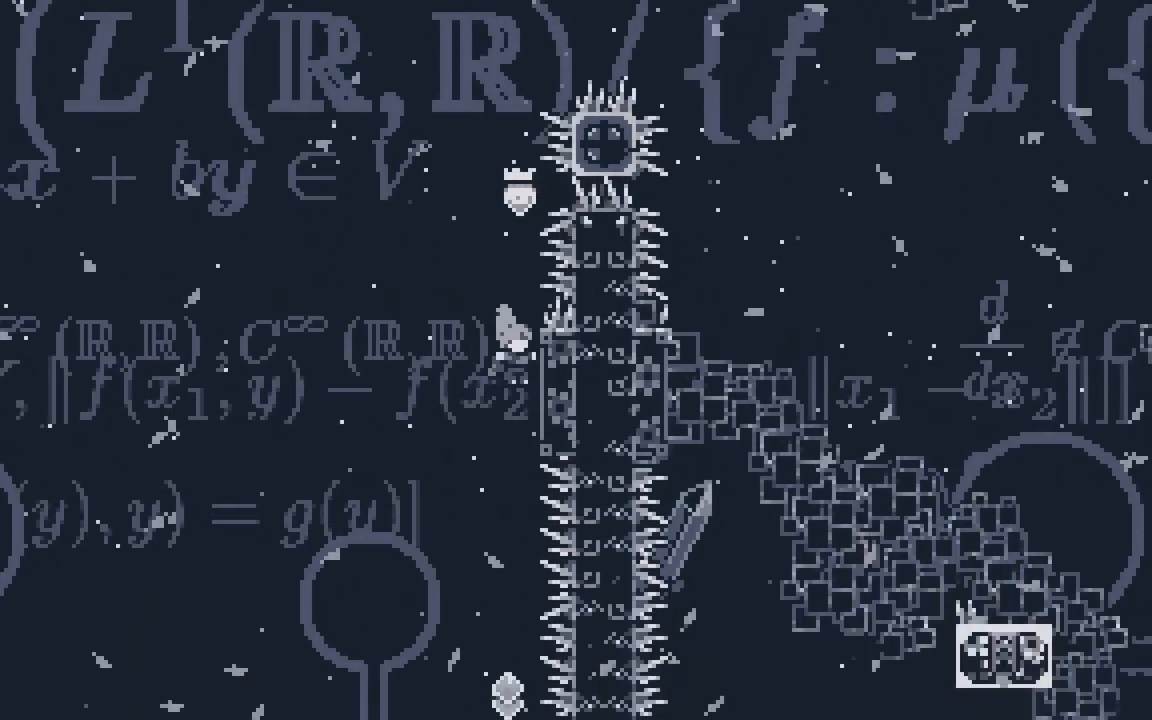
{"keys": ["grab"], "events": [[100, "right", "up"], [233, "down", "down"], [317, "down", "up"]]}
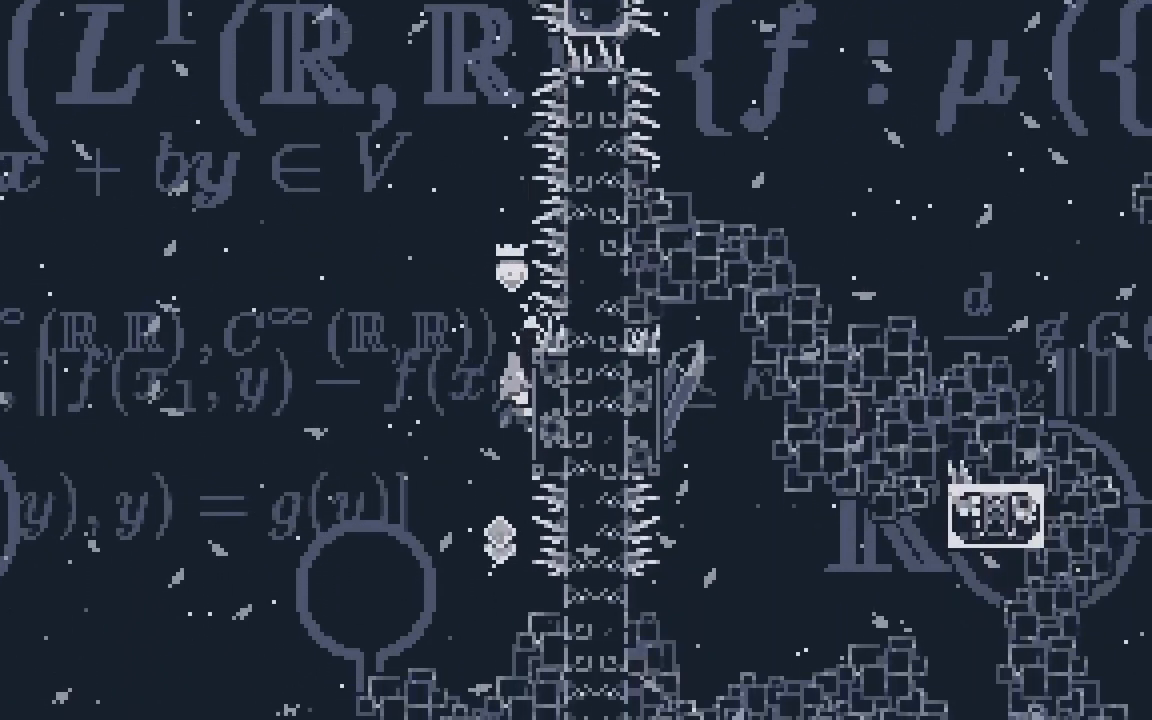
{"keys": ["grab", "up"], "events": [[383, "up", "down"]]}
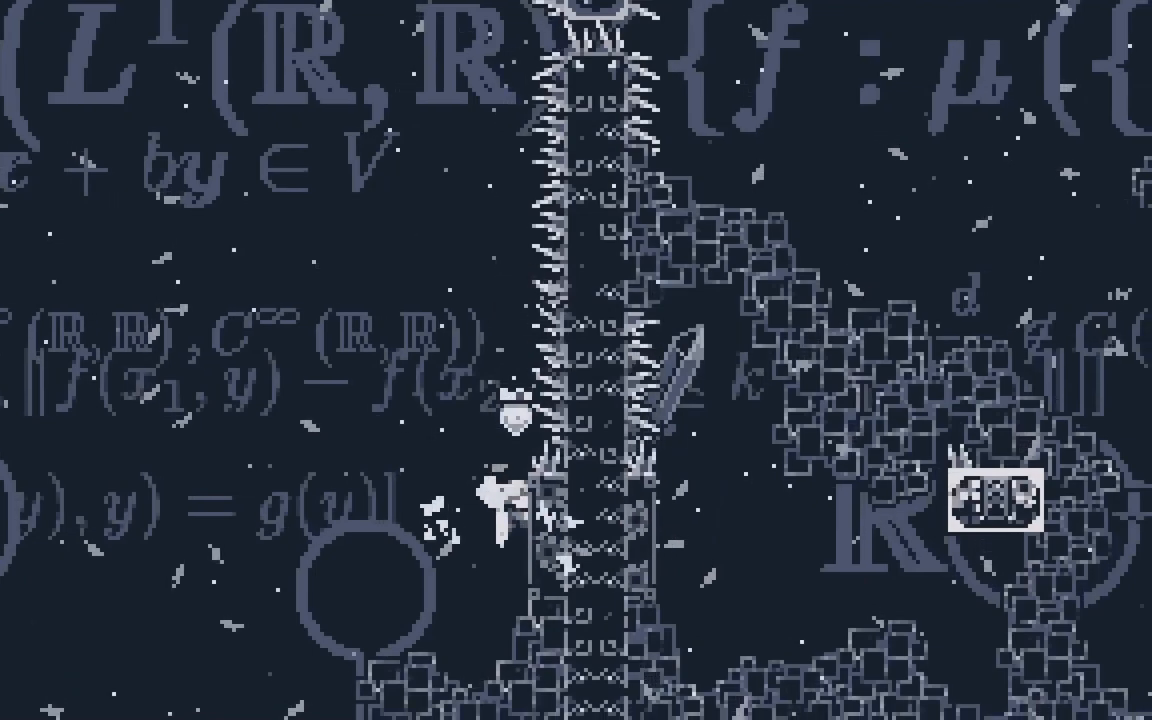
{"keys": ["grab", "up"], "events": []}
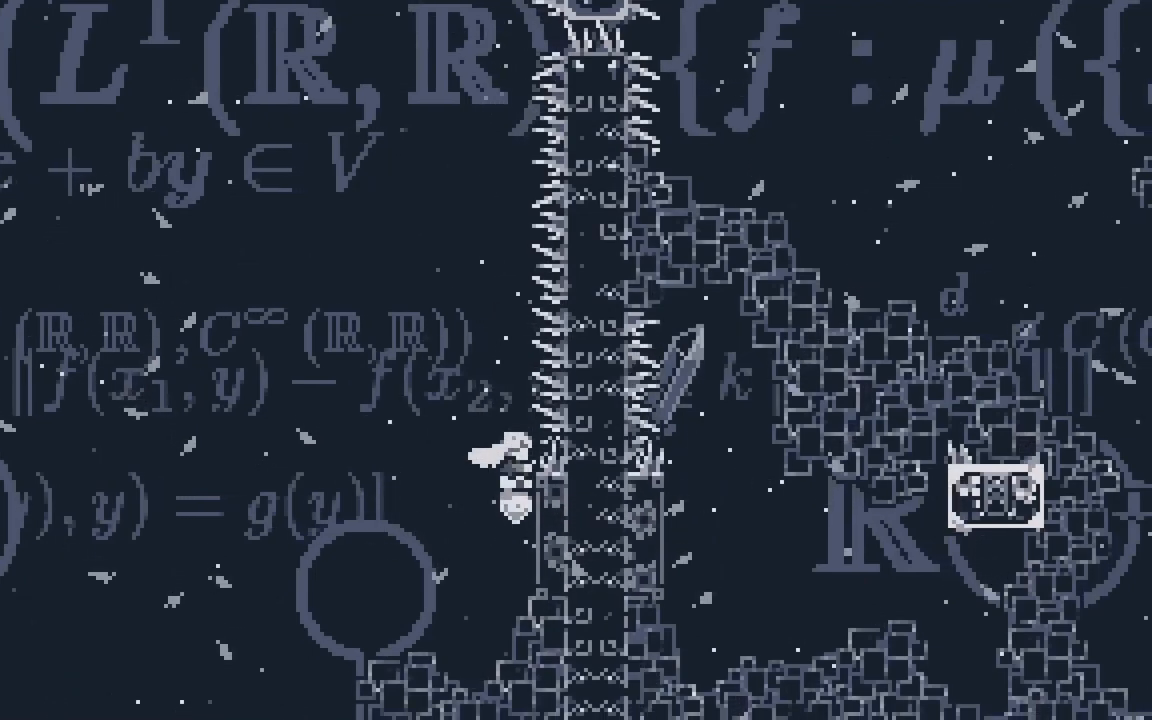
{"keys": ["grab", "up"], "events": []}
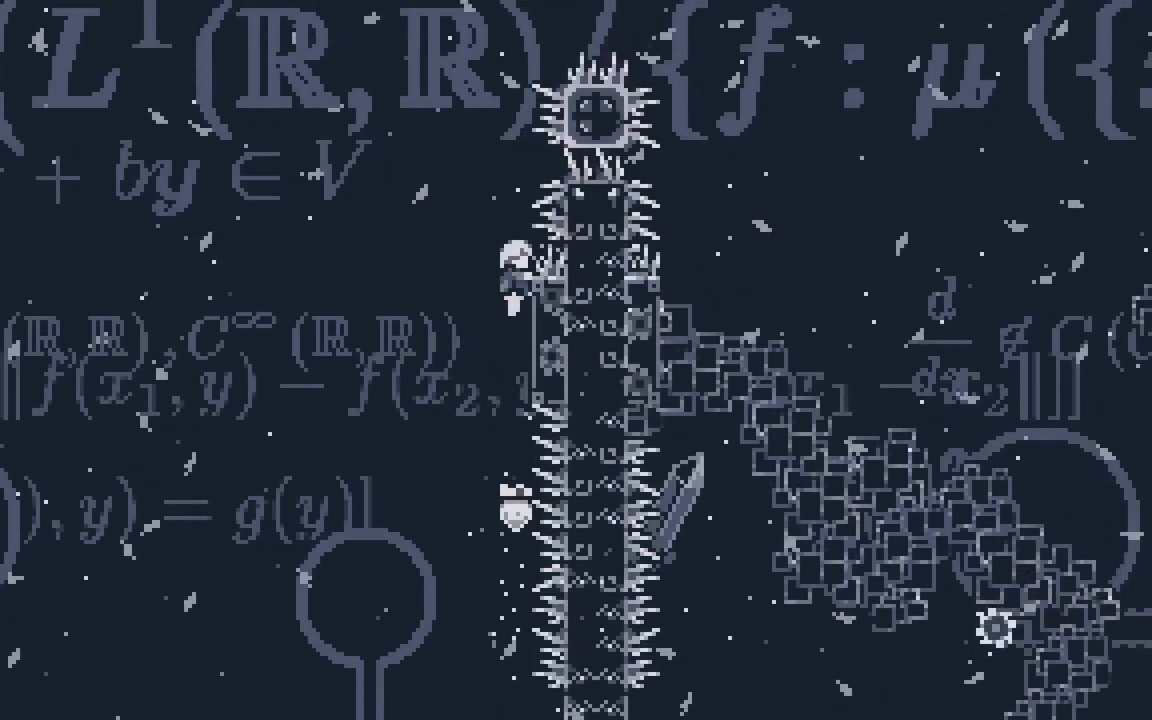
{"keys": ["grab", "jump2", "up"], "events": [[150, "jump2", "down"]]}
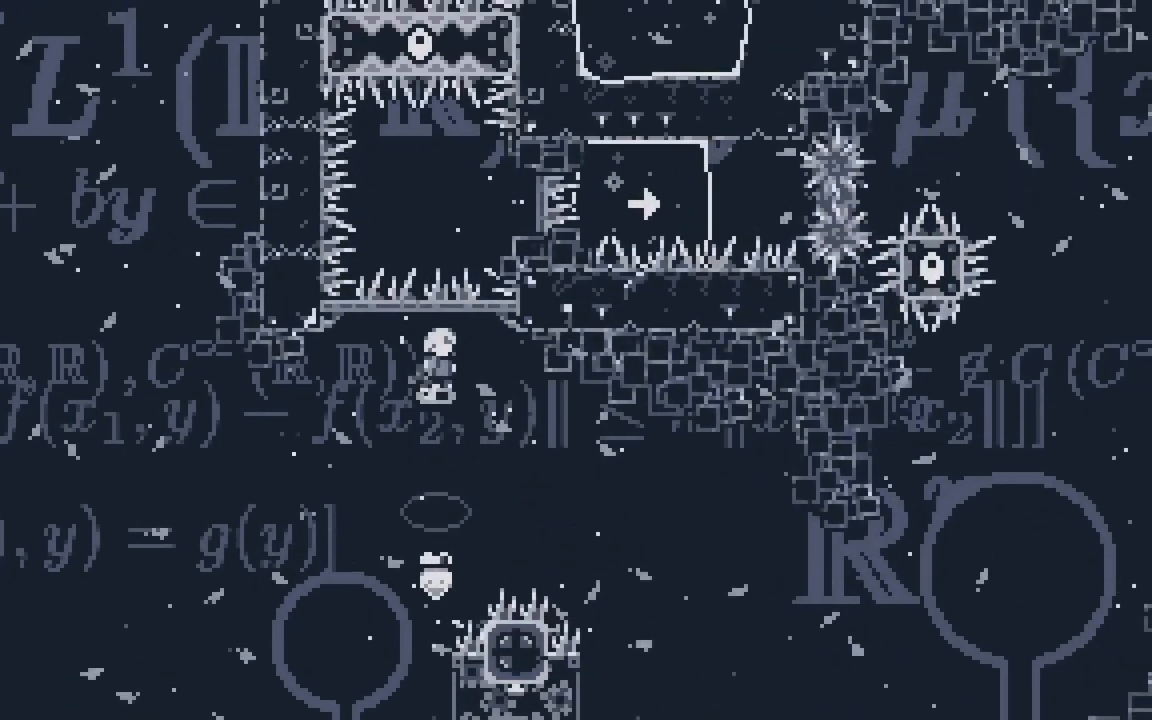
{"keys": ["dash", "jump2", "up"], "events": [[33, "grab", "up"], [300, "dash", "down"]]}
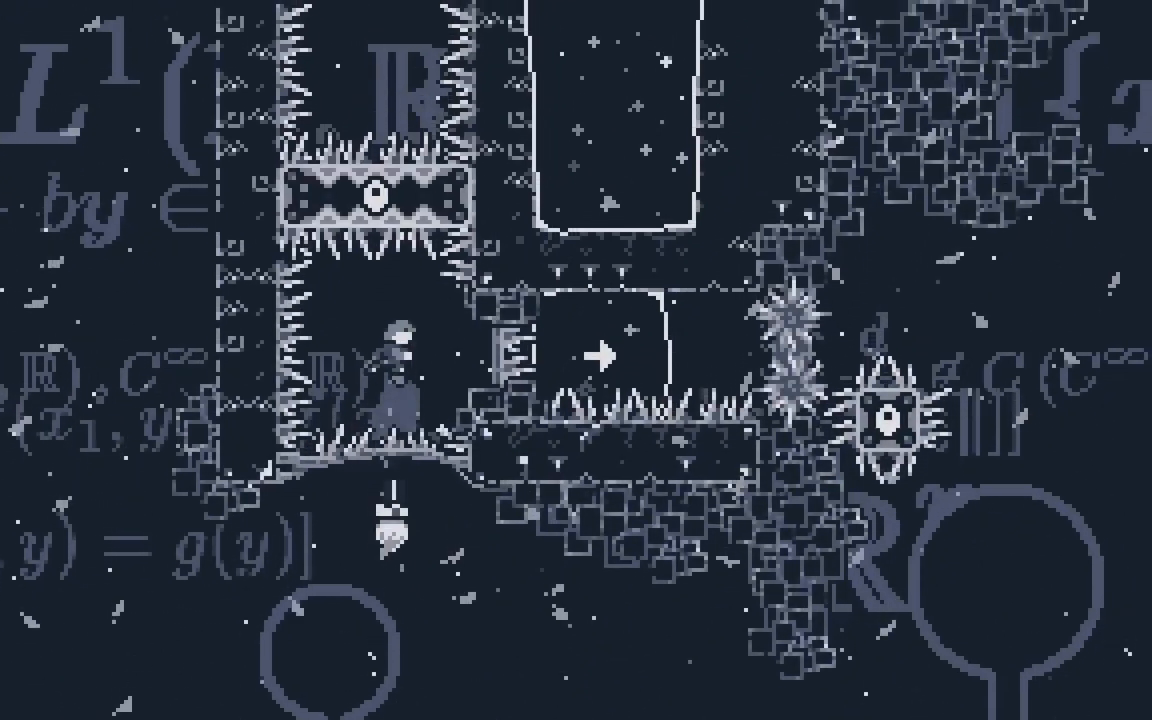
{"keys": ["dash", "grab", "jump2", "right"], "events": [[83, "dash", "up"], [83, "up", "up"], [367, "right", "down"], [417, "dash", "down"], [467, "grab", "down"]]}
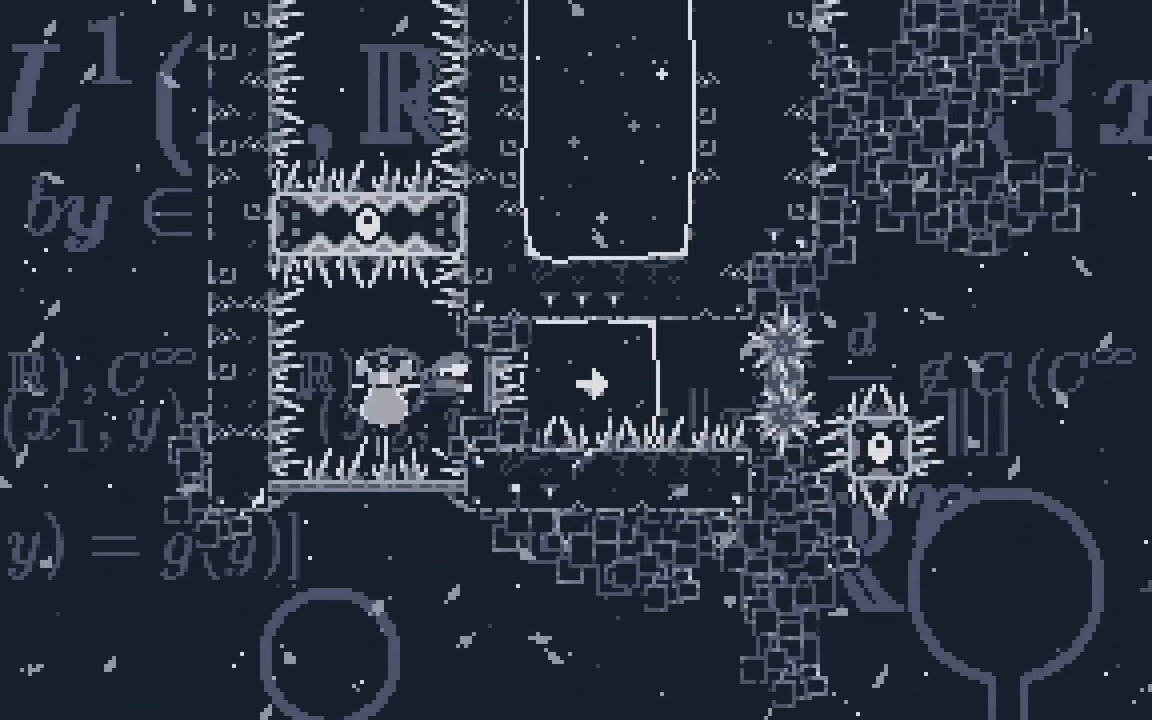
{"keys": ["grab", "left"], "events": [[67, "right", "up"], [100, "left", "down"], [250, "dash", "up"], [300, "jump2", "up"]]}
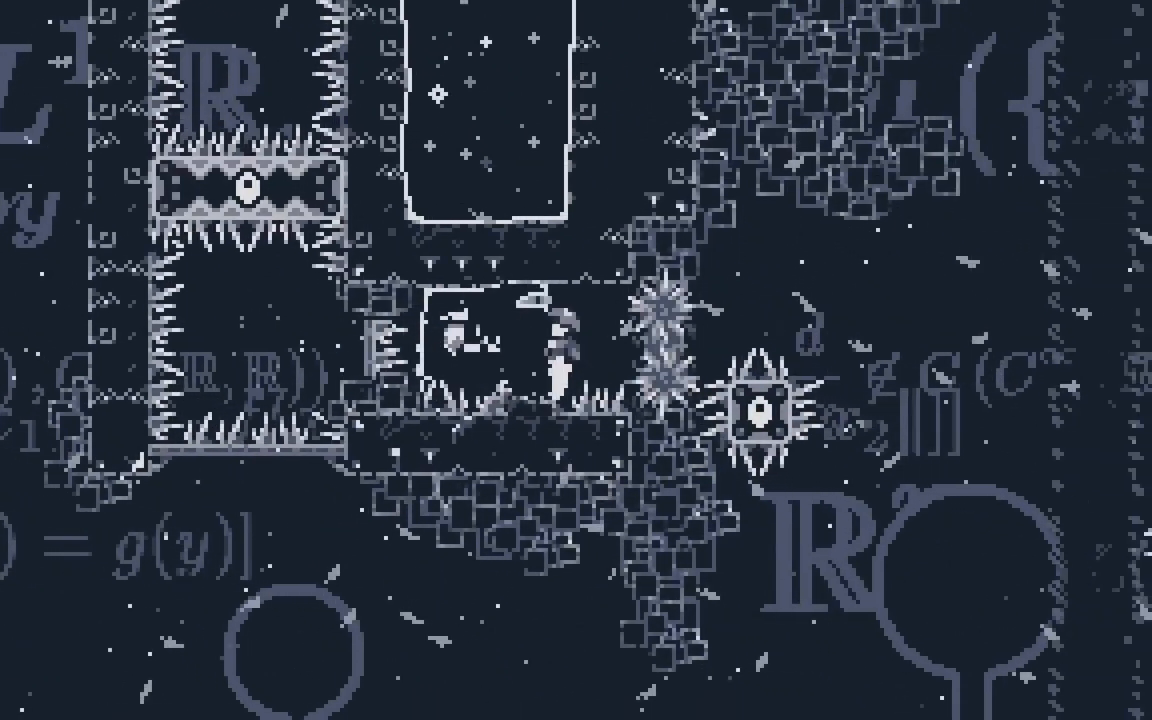
{"keys": ["grab", "right"], "events": [[33, "dash", "down"], [267, "dash", "up"], [267, "left", "up"], [267, "right", "down"], [450, "up", "down"], [500, "up", "up"]]}
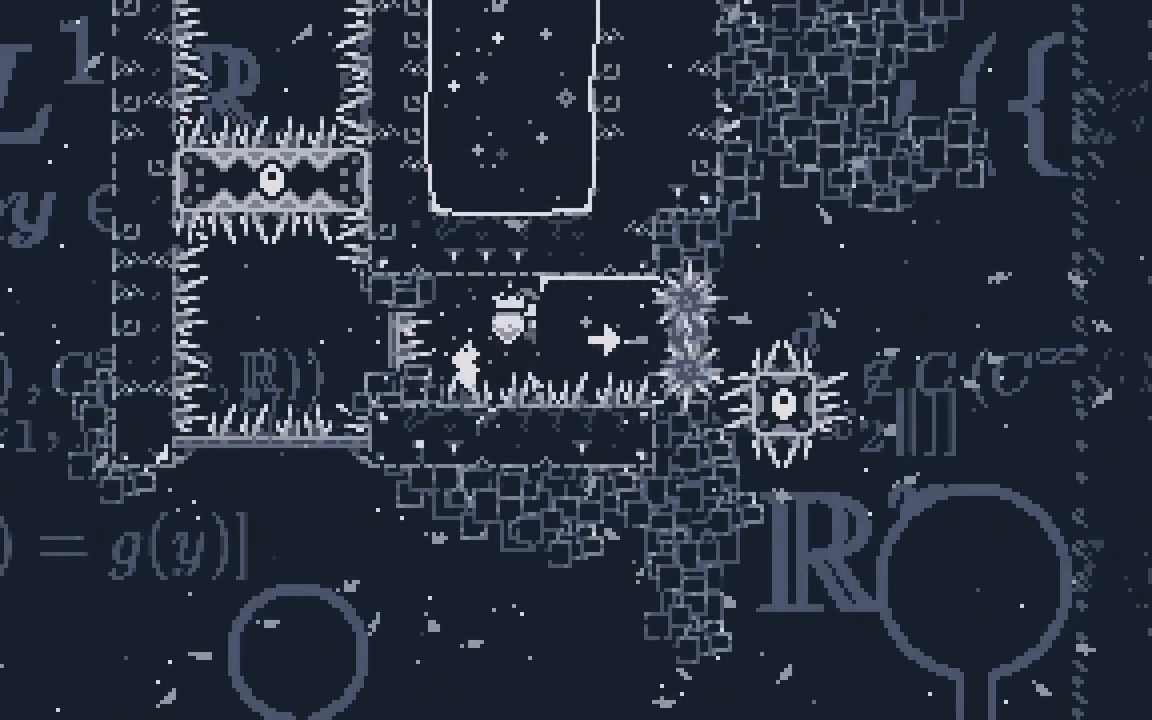
{"keys": ["down", "jump2", "right"], "events": [[183, "demo", "down"], [417, "demo", "up"], [417, "jump2", "down"], [467, "down", "down"], [467, "grab", "up"]]}
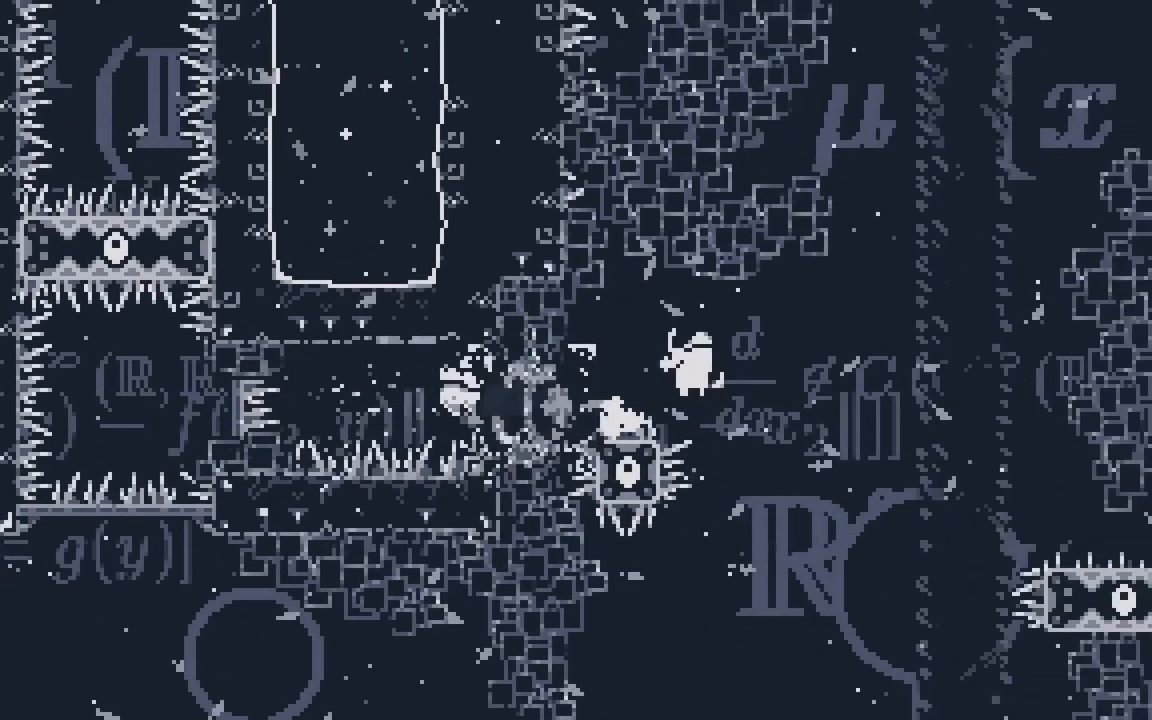
{"keys": ["dash", "jump2", "right"], "events": [[17, "dash", "down"], [17, "grab", "down"], [67, "grab", "up"], [250, "jump2", "up"], [383, "down", "up"], [433, "jump2", "down"]]}
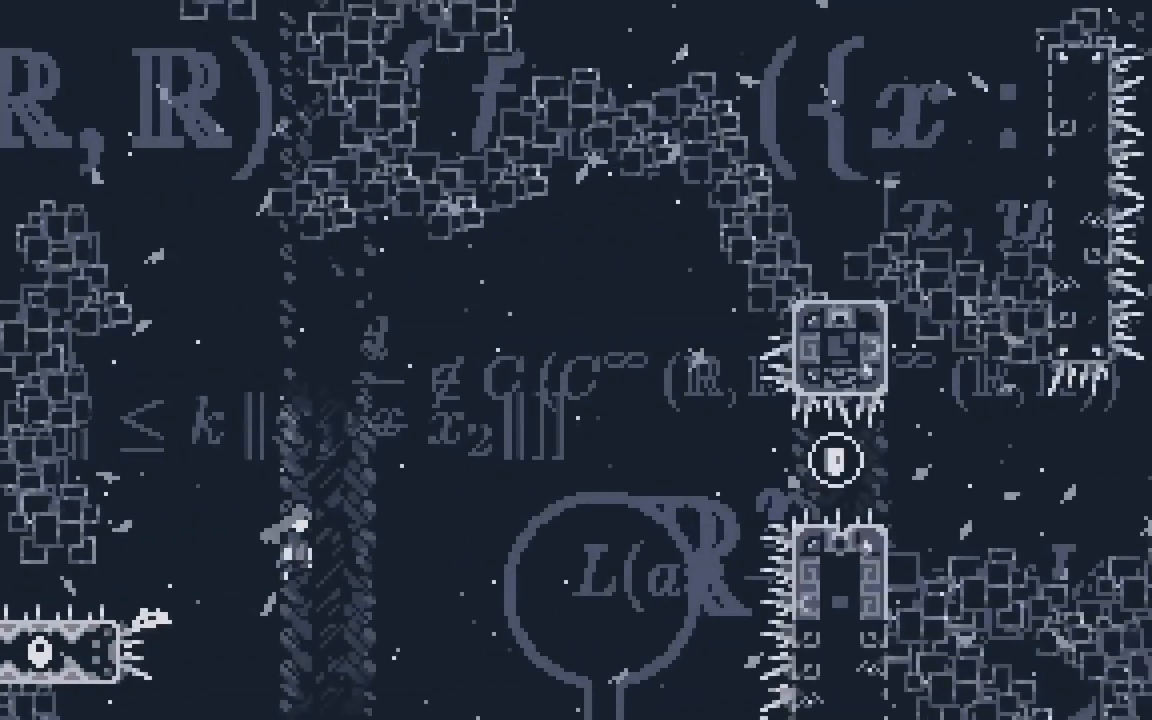
{"keys": ["jump2", "right"], "events": [[350, "dash", "up"], [350, "jump2", "up"], [400, "jump2", "down"]]}
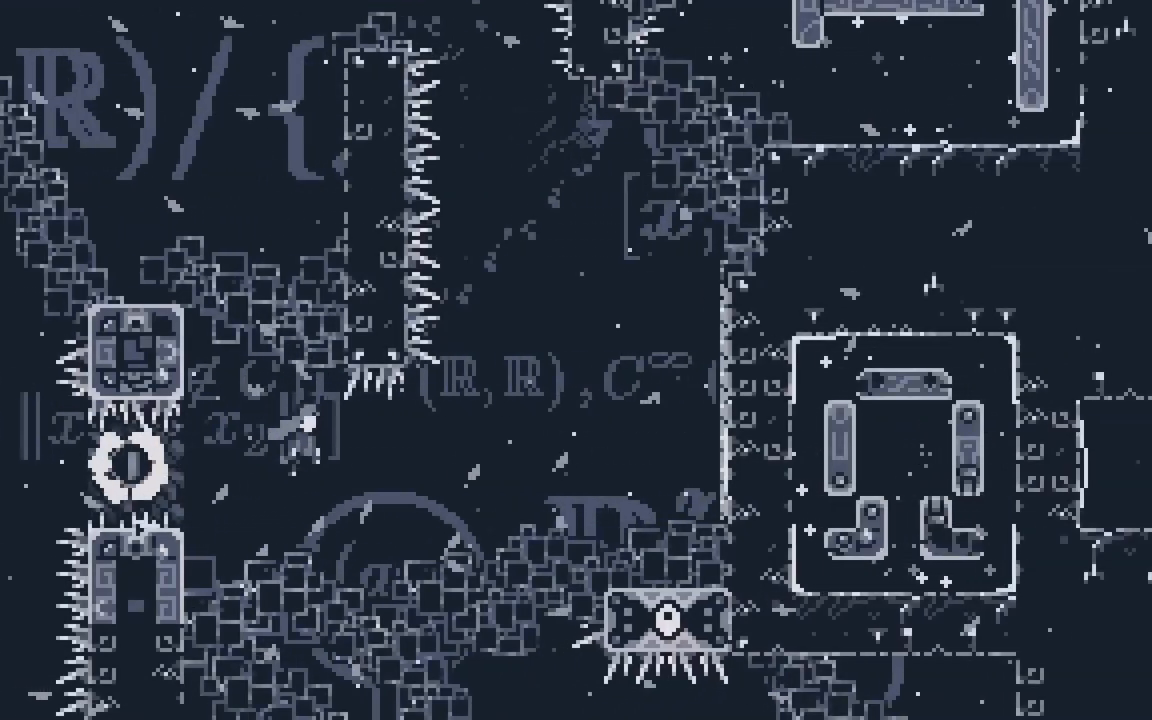
{"keys": ["jump2"], "events": [[367, "jump2", "up"], [417, "jump2", "down"], [417, "right", "up"]]}
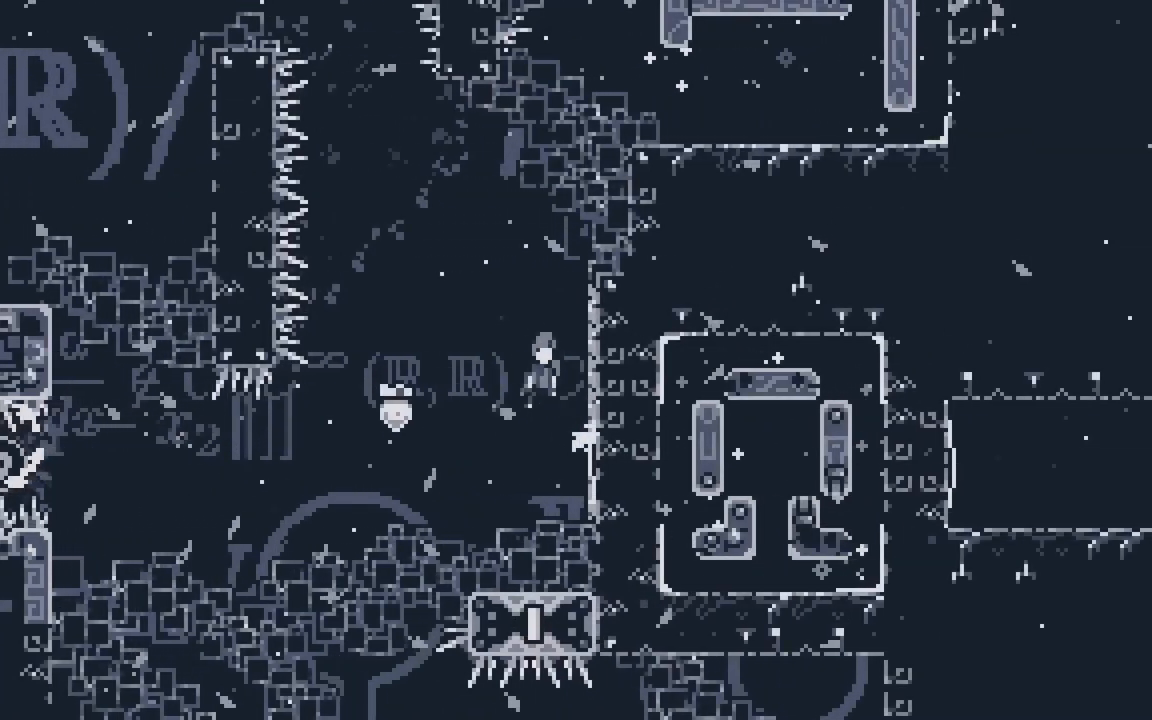
{"keys": ["jump2"], "events": [[150, "right", "down"], [333, "jump2", "up"], [400, "right", "up"], [433, "jump2", "down"]]}
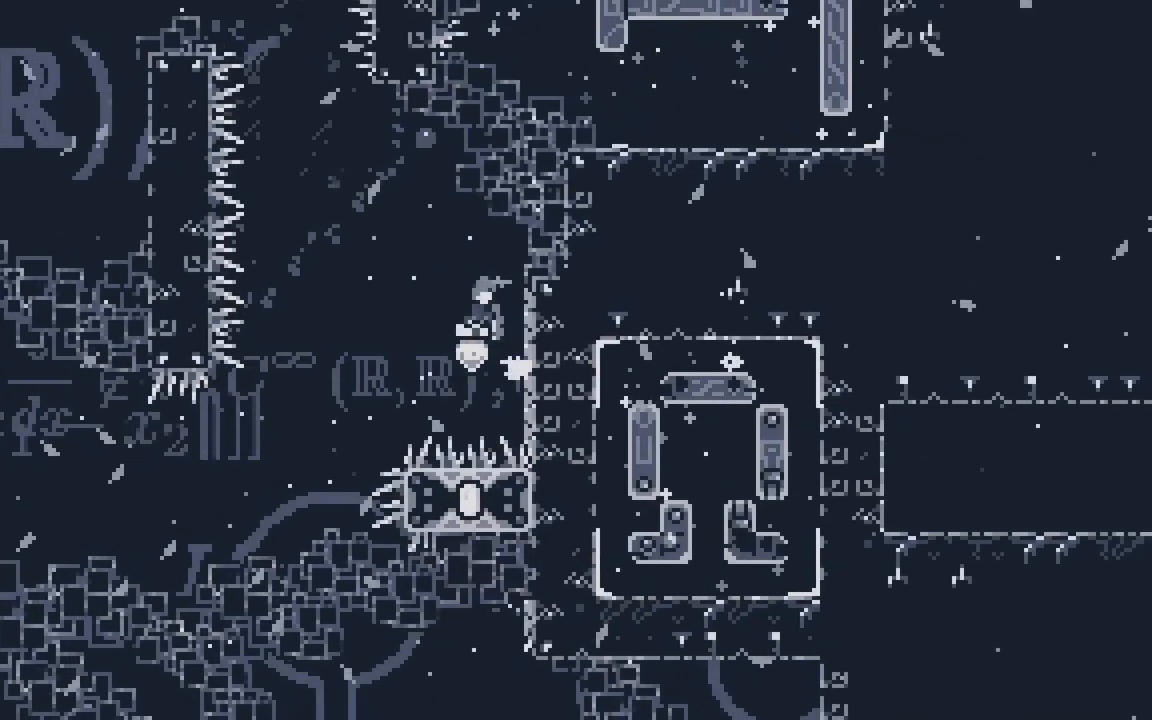
{"keys": ["jump2", "left"], "events": [[217, "right", "down"], [400, "jump2", "up"], [400, "right", "up"], [433, "left", "down"], [450, "jump2", "down"]]}
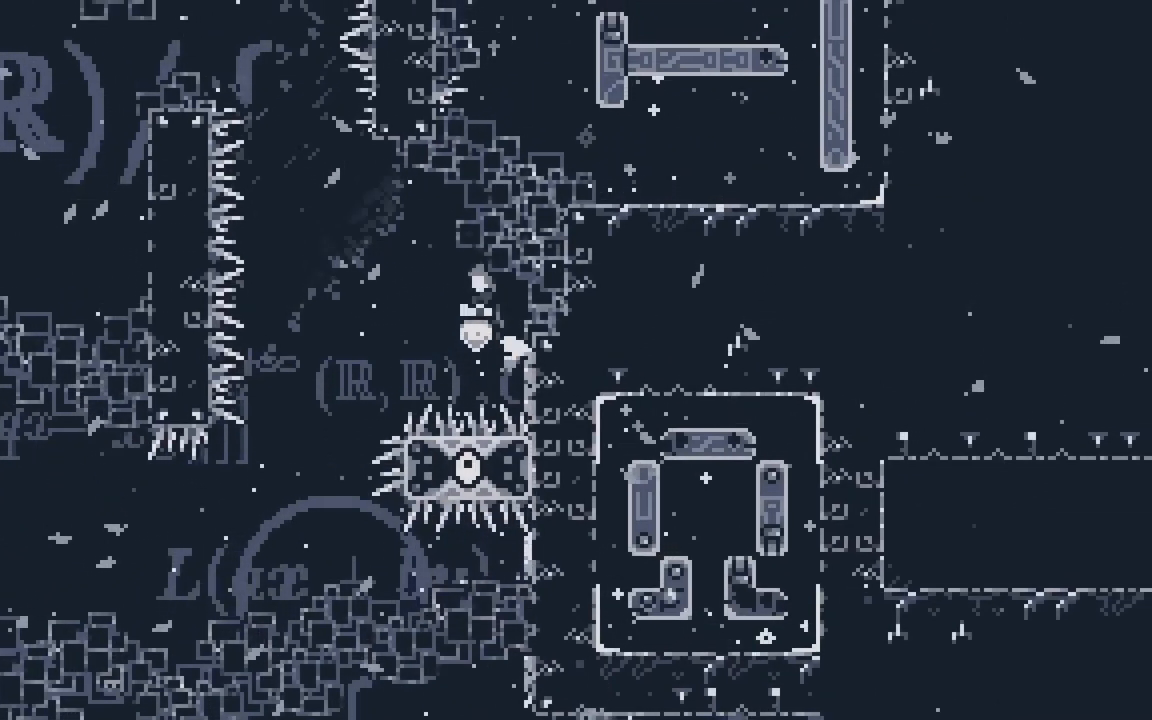
{"keys": ["dash", "up"], "events": [[333, "left", "up"], [333, "up", "down"], [367, "dash", "down"], [417, "jump2", "up"]]}
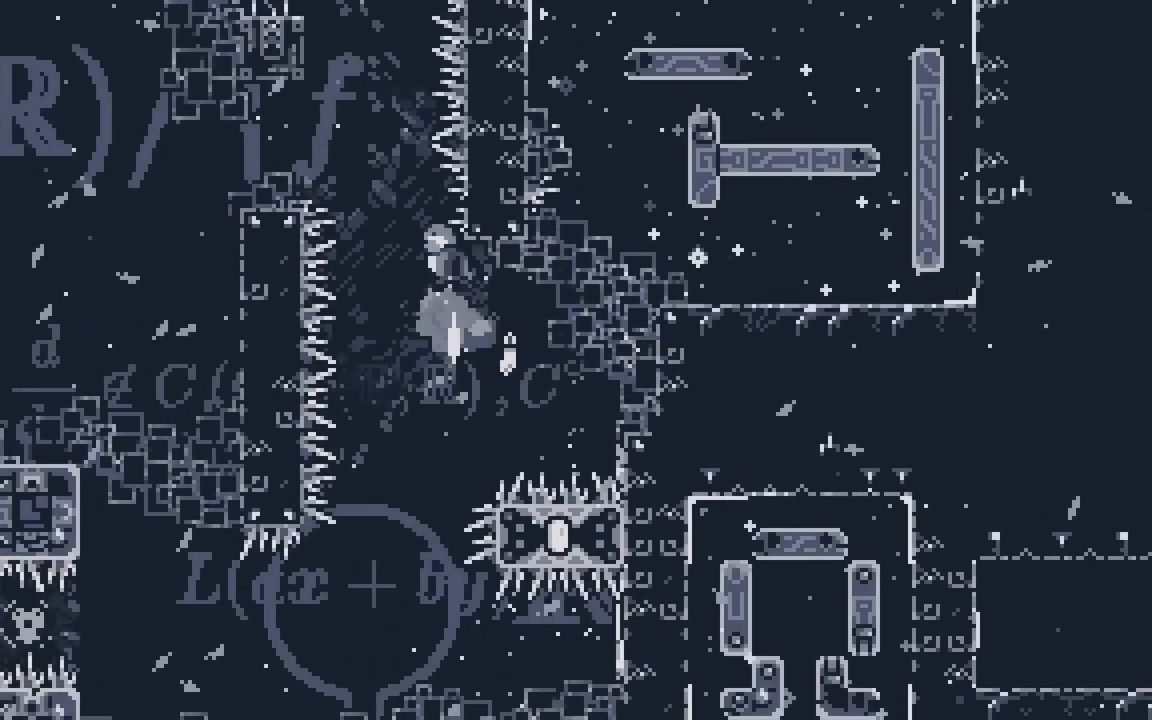
{"keys": ["grab"], "events": [[17, "jump2", "down"], [150, "grab", "down"], [200, "left", "down"], [433, "dash", "up"], [433, "up", "up"], [483, "jump2", "up"], [483, "left", "up"]]}
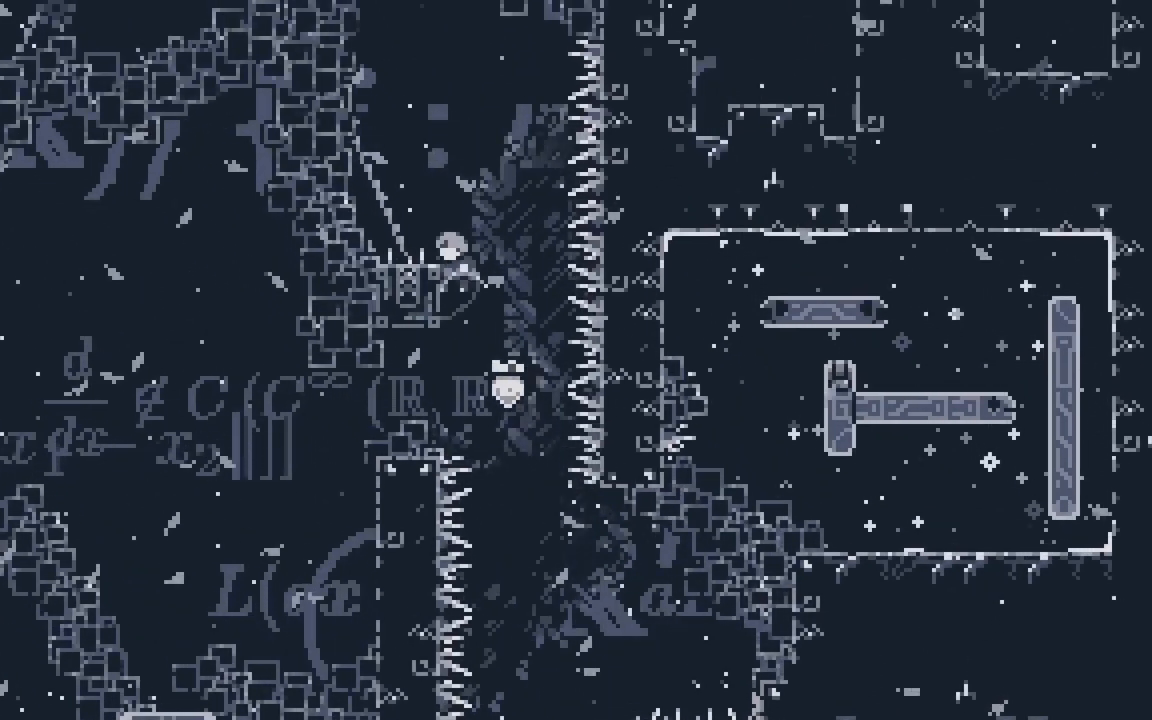
{"keys": ["grab", "jump2"], "events": [[400, "jump2", "down"]]}
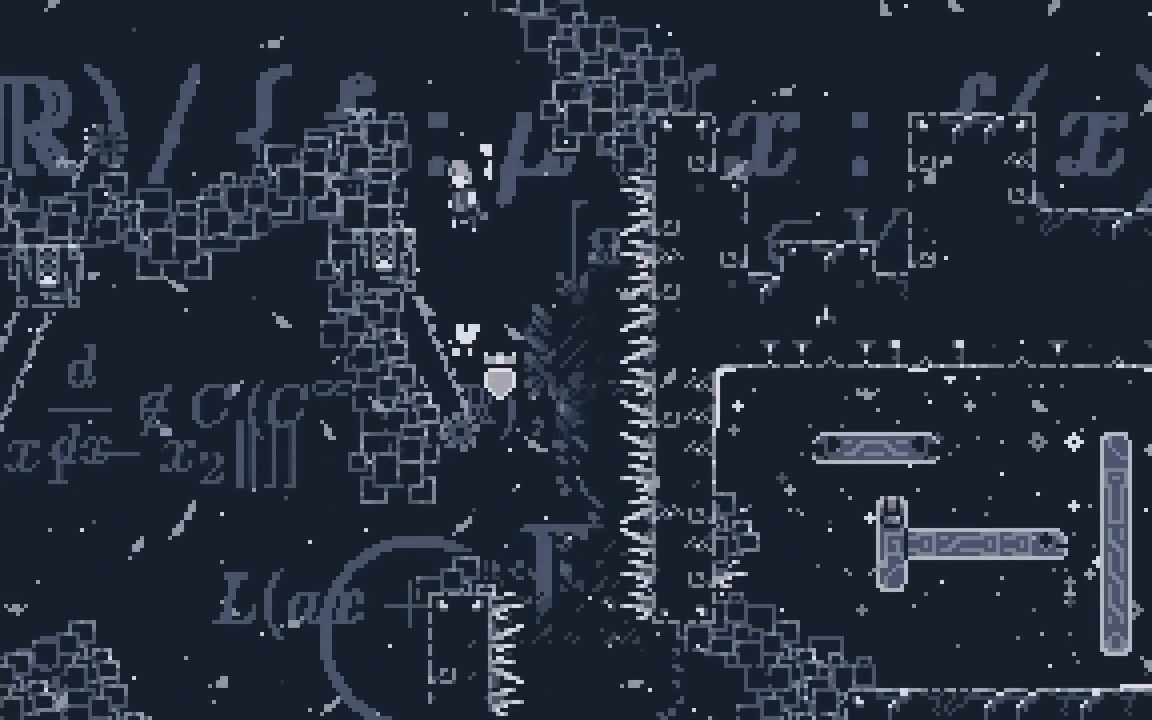
{"keys": [], "events": [[50, "left", "down"], [417, "grab", "up"], [417, "jump2", "up"], [417, "left", "up"]]}
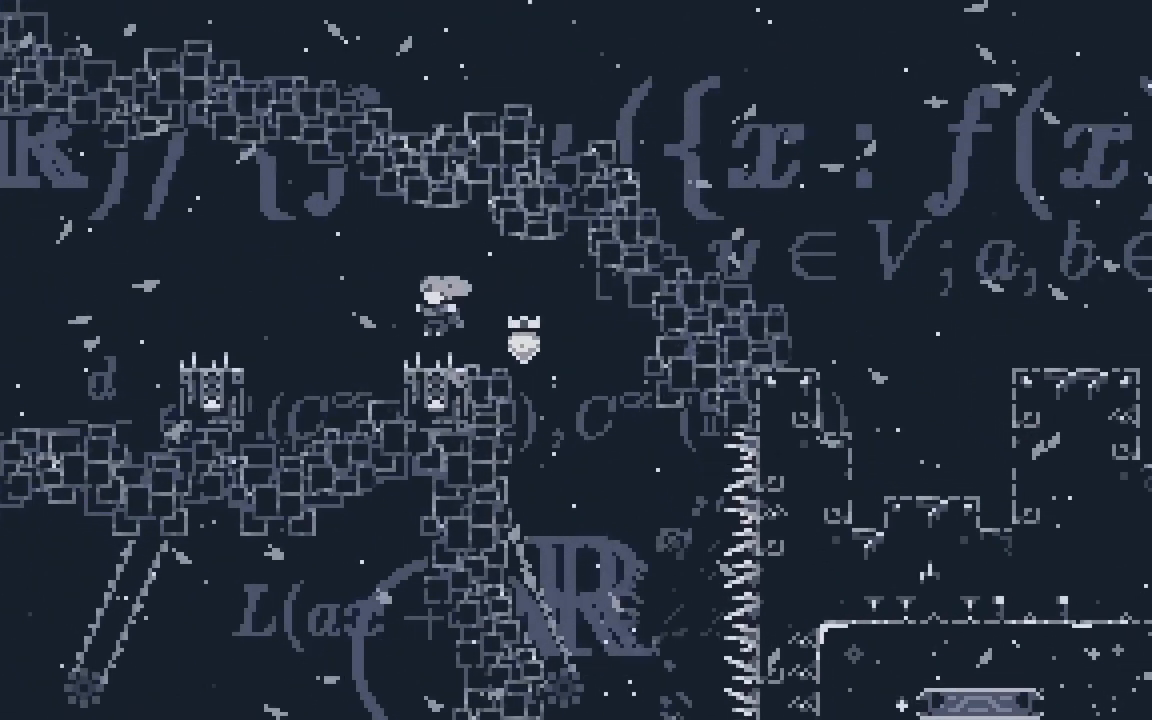
{"keys": ["jump2", "left"], "events": [[150, "demo", "down"], [150, "jump2", "down"], [150, "left", "down"], [250, "demo", "up"], [250, "jump2", "up"], [383, "jump2", "down"]]}